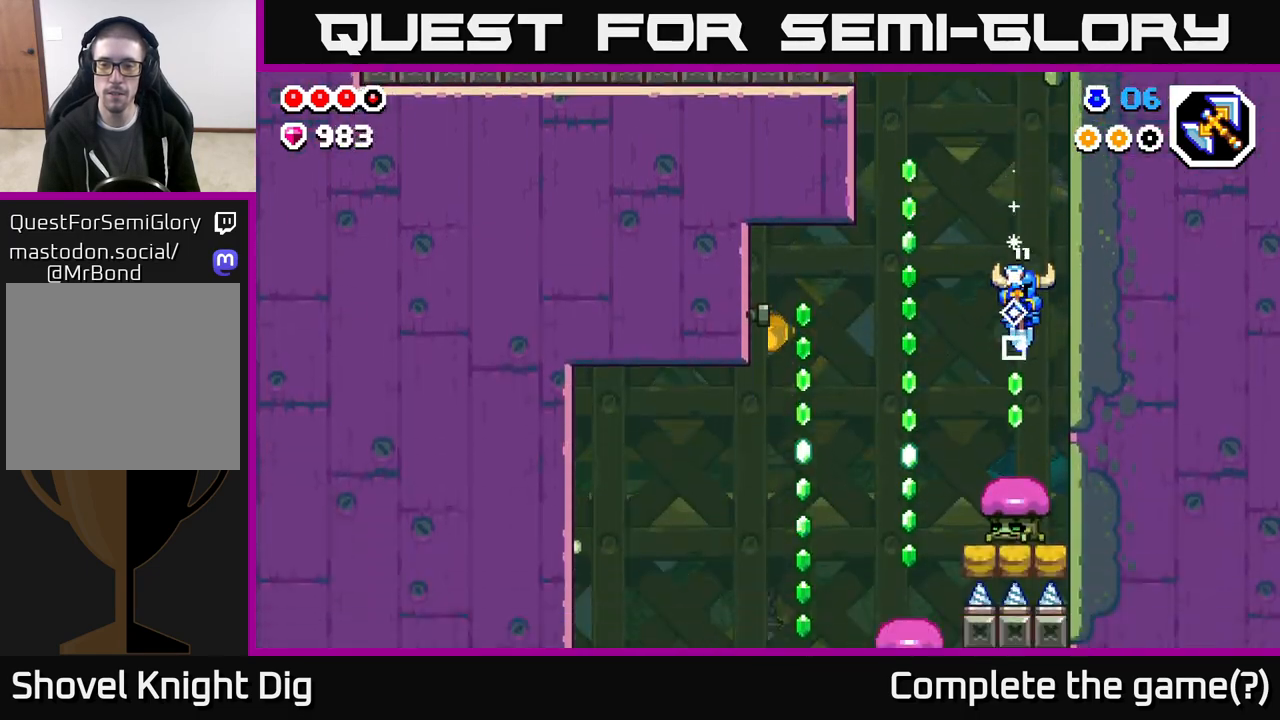
Gameplay with a controller (Xbox layout); each line is a JSON object with the inputs held at the frame after it. "events" lists button and stick changes between this image and that frame as [ms after this image, input, new state], when the widget could be followed in between.
{"buttons": ["A", "DPAD_LEFT"], "left_stick": "center", "right_stick": "center", "events": [[183, "DPAD_LEFT", "down"], [200, "A", "down"]]}
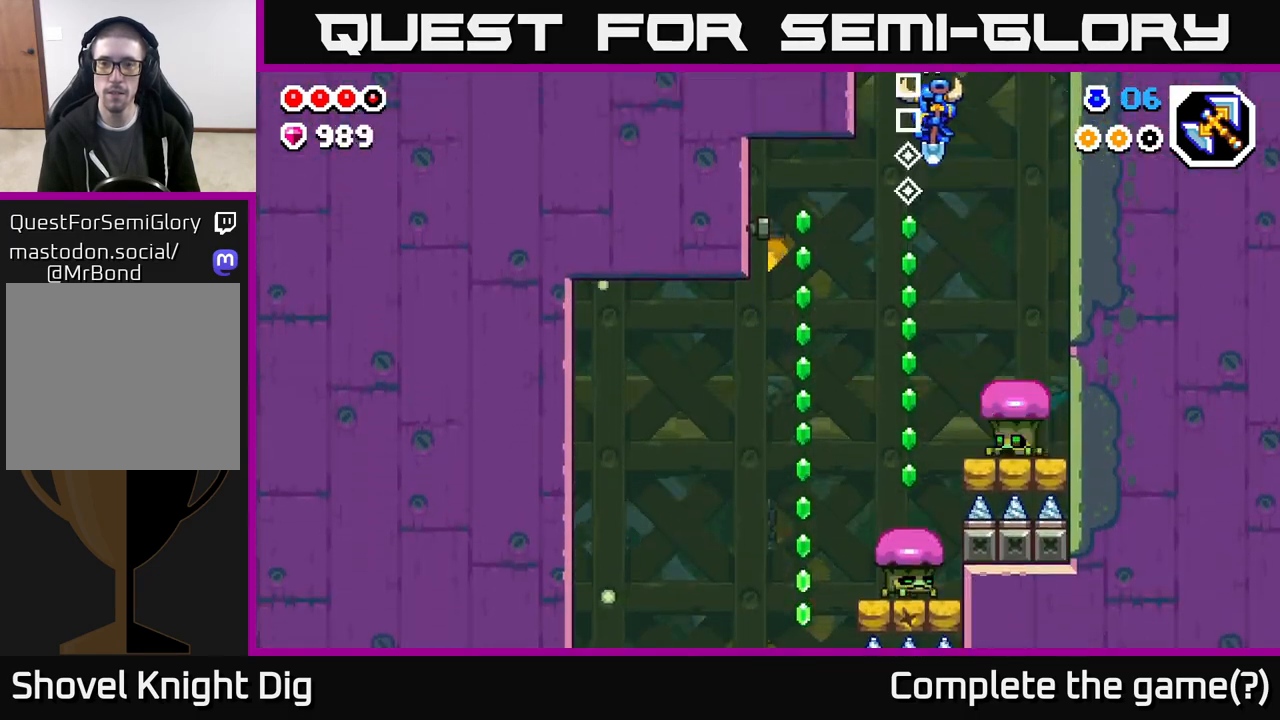
{"buttons": [], "left_stick": "center", "right_stick": "center", "events": [[33, "A", "up"], [150, "DPAD_LEFT", "up"]]}
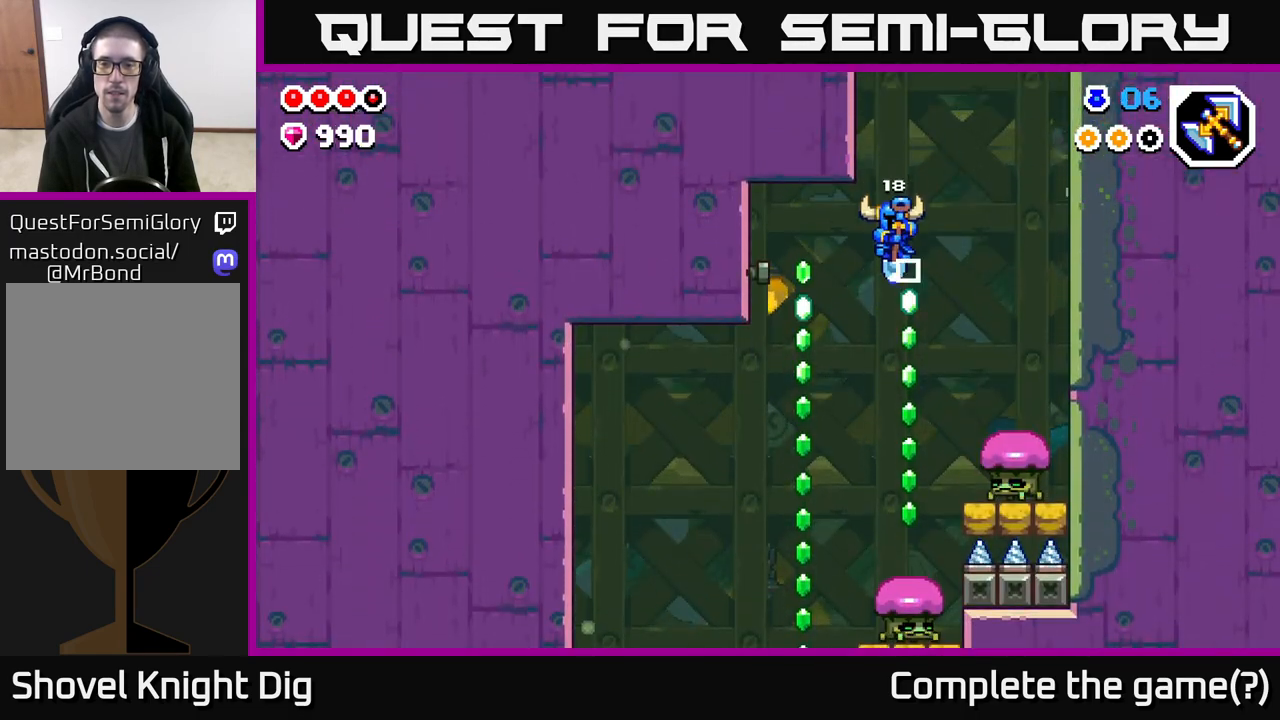
{"buttons": [], "left_stick": "center", "right_stick": "center", "events": []}
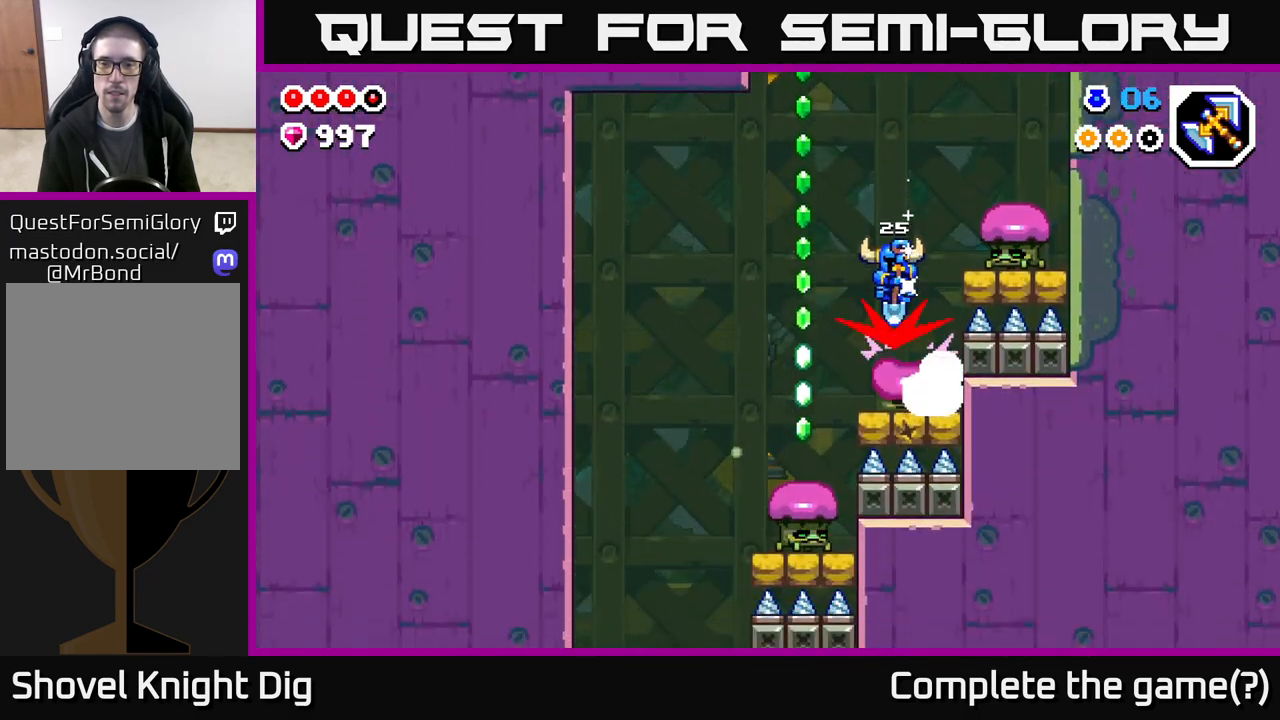
{"buttons": ["DPAD_LEFT"], "left_stick": "center", "right_stick": "center", "events": [[50, "DPAD_LEFT", "down"], [200, "X", "down"], [300, "X", "up"]]}
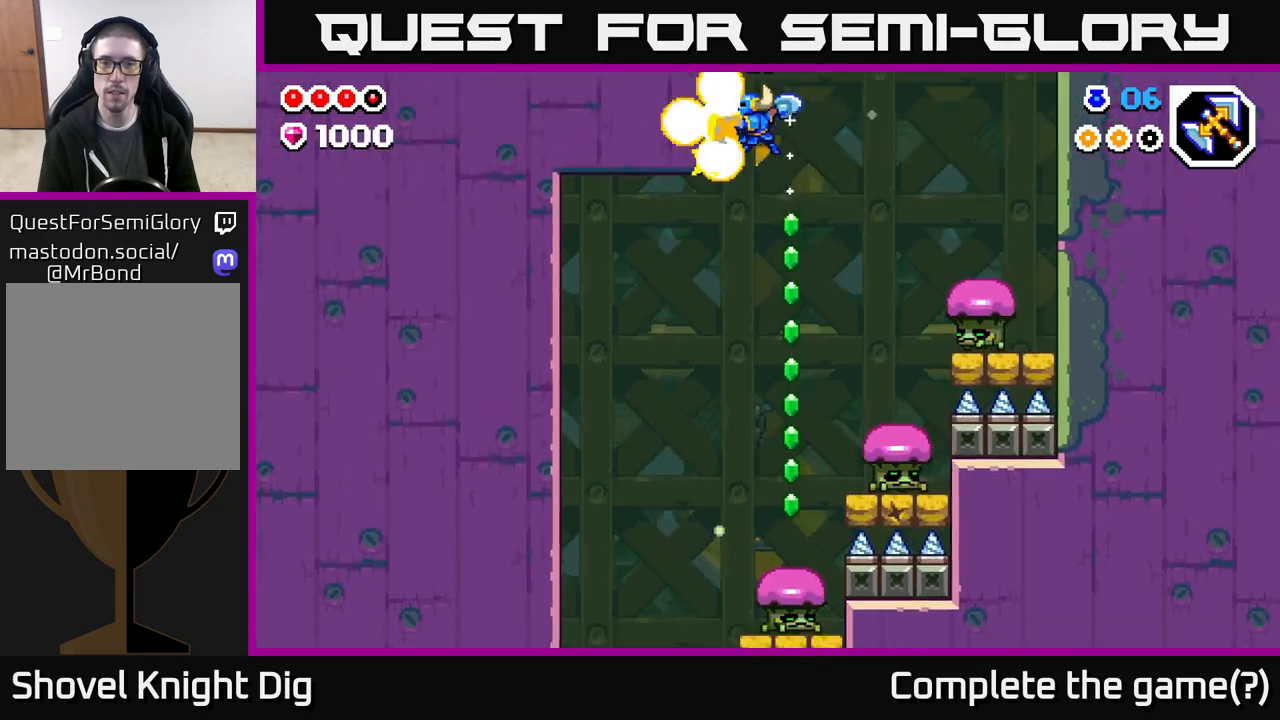
{"buttons": ["DPAD_RIGHT"], "left_stick": "center", "right_stick": "center", "events": [[33, "DPAD_LEFT", "up"], [67, "DPAD_RIGHT", "down"], [267, "DPAD_RIGHT", "up"], [300, "DPAD_LEFT", "down"], [383, "DPAD_LEFT", "up"], [450, "DPAD_RIGHT", "down"]]}
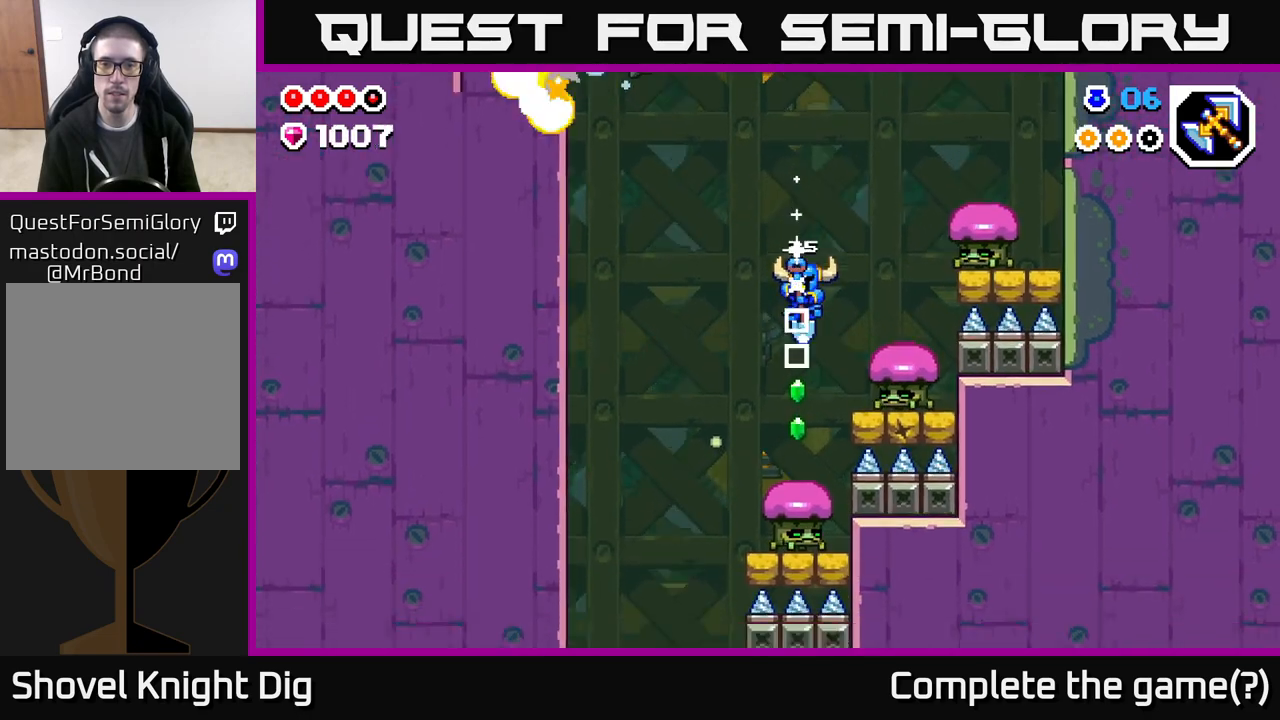
{"buttons": ["A"], "left_stick": "center", "right_stick": "center", "events": [[33, "DPAD_RIGHT", "up"], [267, "A", "down"]]}
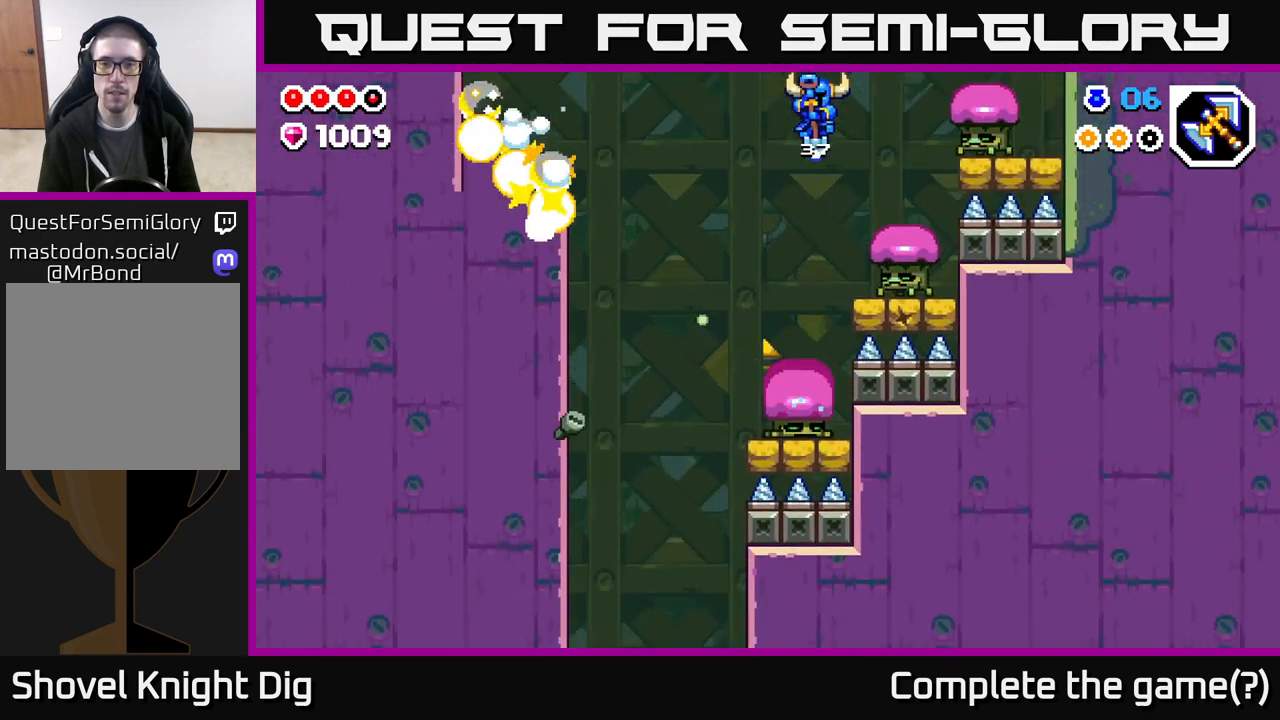
{"buttons": ["A"], "left_stick": "center", "right_stick": "center", "events": [[33, "DPAD_RIGHT", "down"], [300, "DPAD_RIGHT", "up"]]}
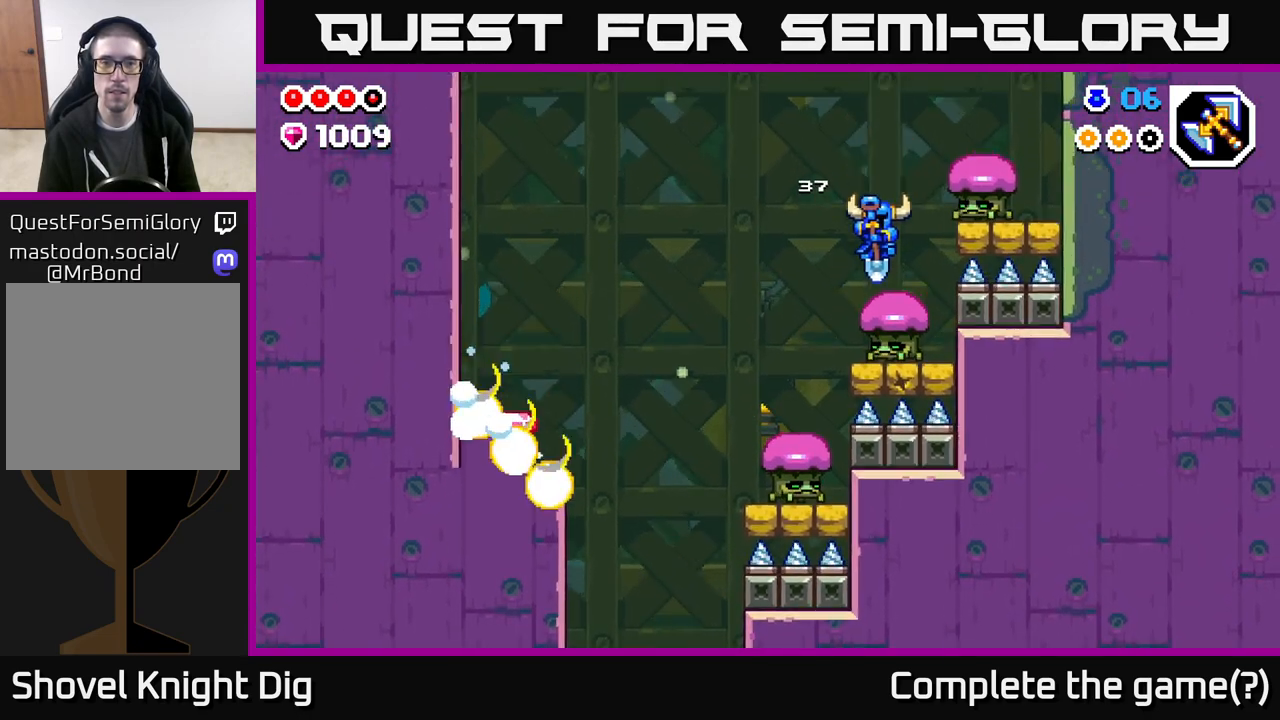
{"buttons": ["A"], "left_stick": "center", "right_stick": "center", "events": [[167, "DPAD_LEFT", "down"], [350, "DPAD_LEFT", "up"]]}
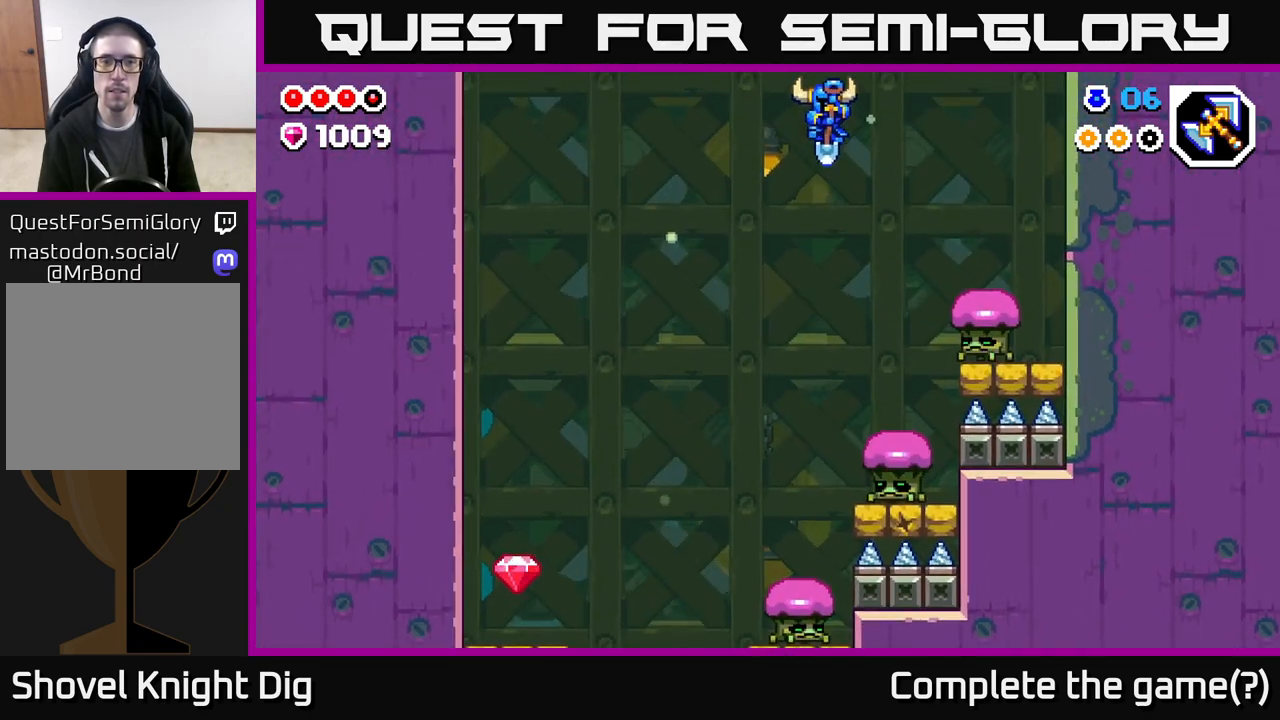
{"buttons": ["A"], "left_stick": "center", "right_stick": "center", "events": [[83, "DPAD_RIGHT", "down"], [283, "DPAD_RIGHT", "up"]]}
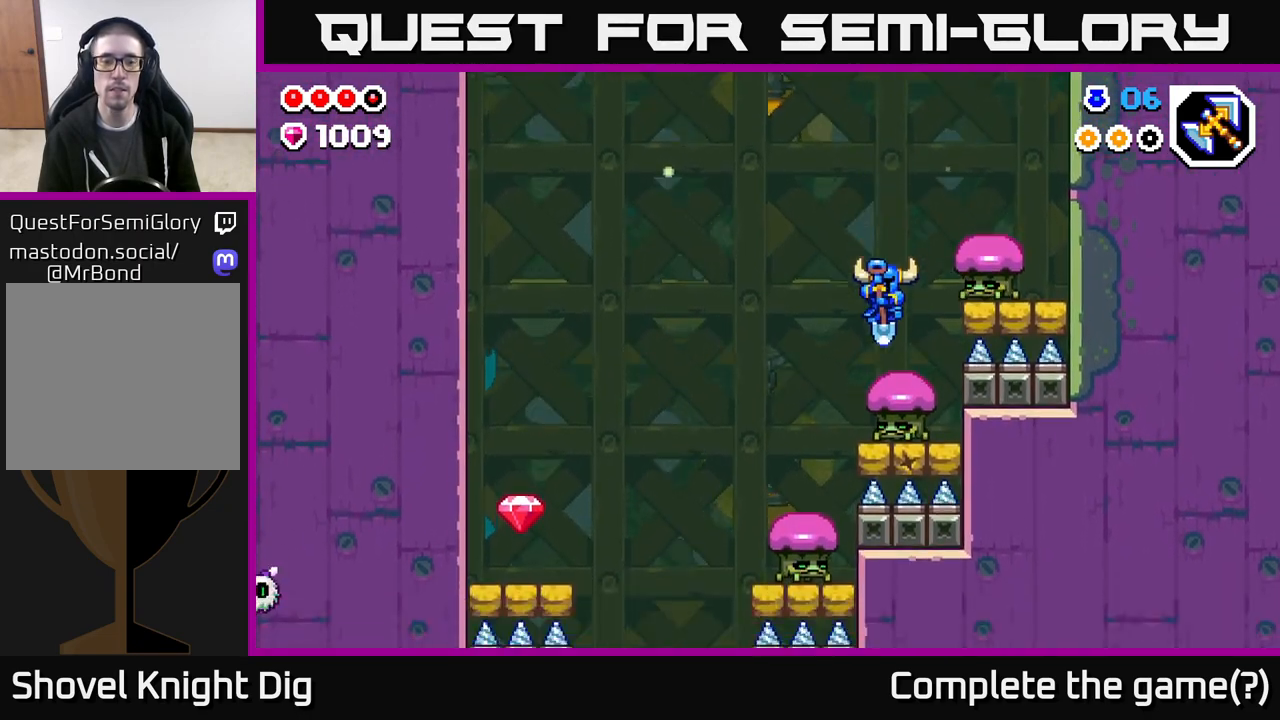
{"buttons": ["A", "DPAD_LEFT"], "left_stick": "center", "right_stick": "center", "events": [[17, "DPAD_LEFT", "down"]]}
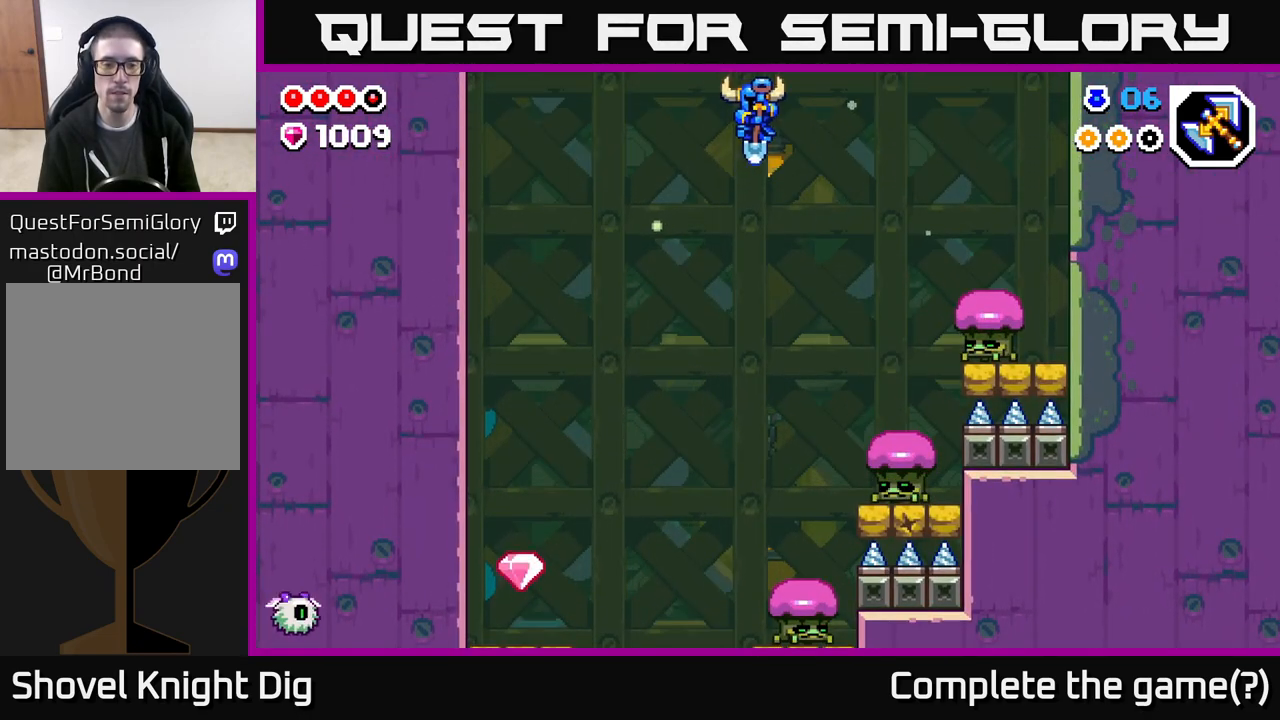
{"buttons": ["A", "DPAD_LEFT"], "left_stick": "center", "right_stick": "center", "events": []}
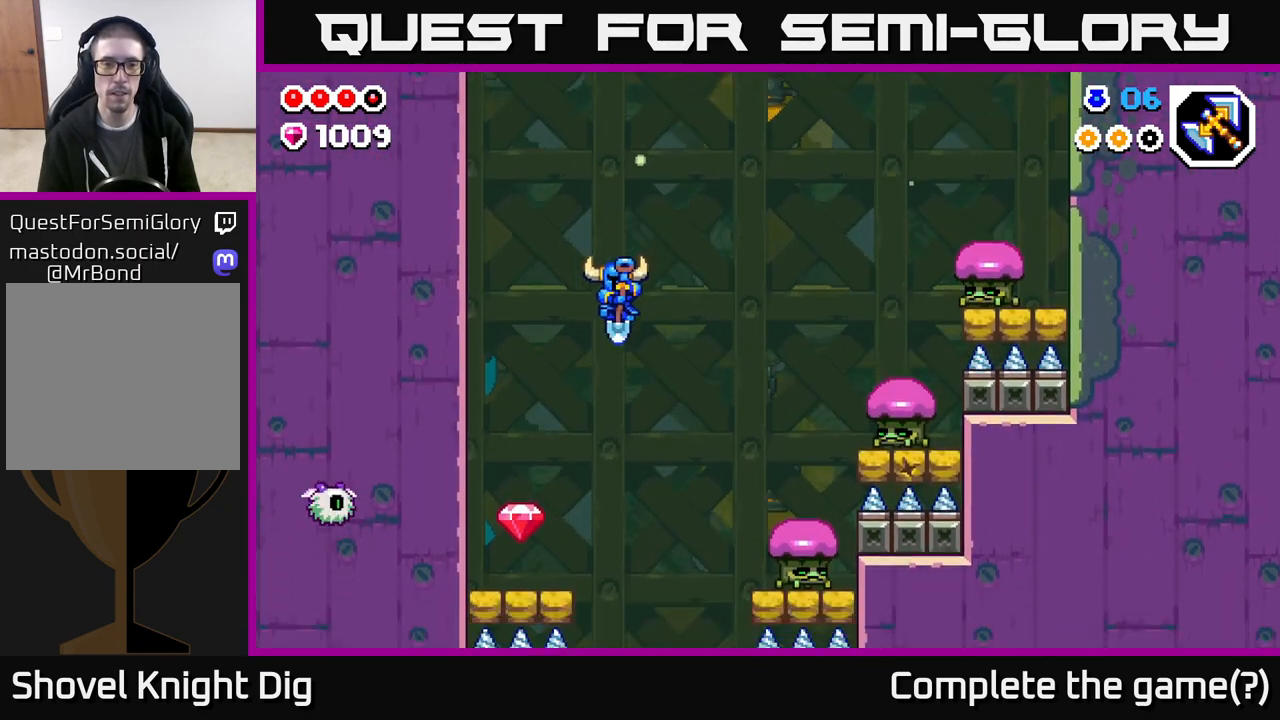
{"buttons": ["DPAD_RIGHT"], "left_stick": "center", "right_stick": "center", "events": [[367, "DPAD_LEFT", "up"], [417, "DPAD_RIGHT", "down"], [433, "A", "up"]]}
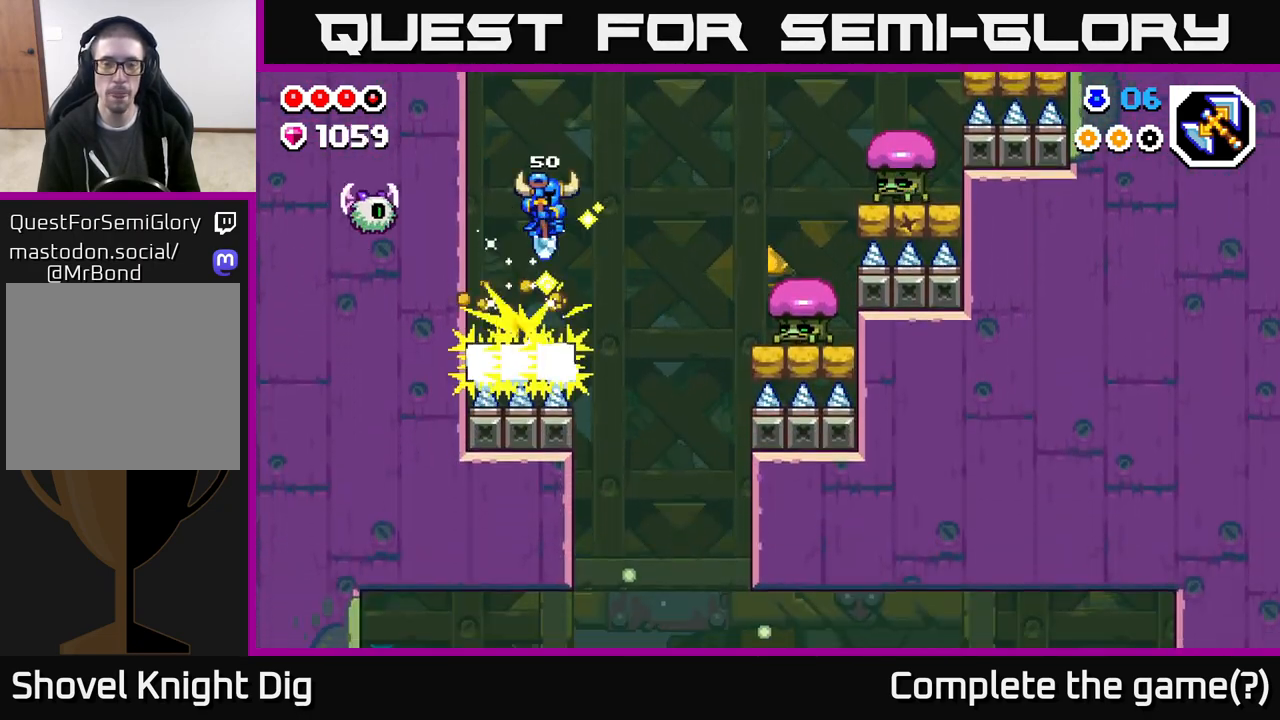
{"buttons": [], "left_stick": "center", "right_stick": "center", "events": [[433, "DPAD_RIGHT", "up"]]}
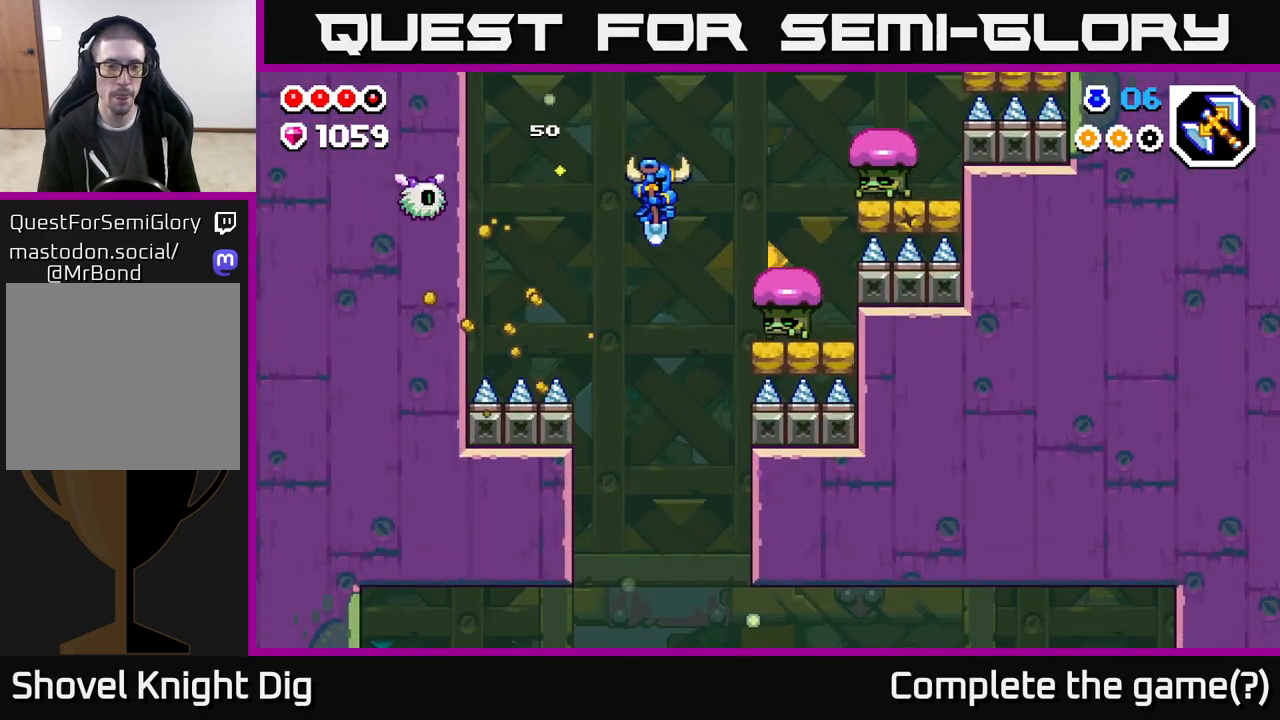
{"buttons": [], "left_stick": "center", "right_stick": "center", "events": []}
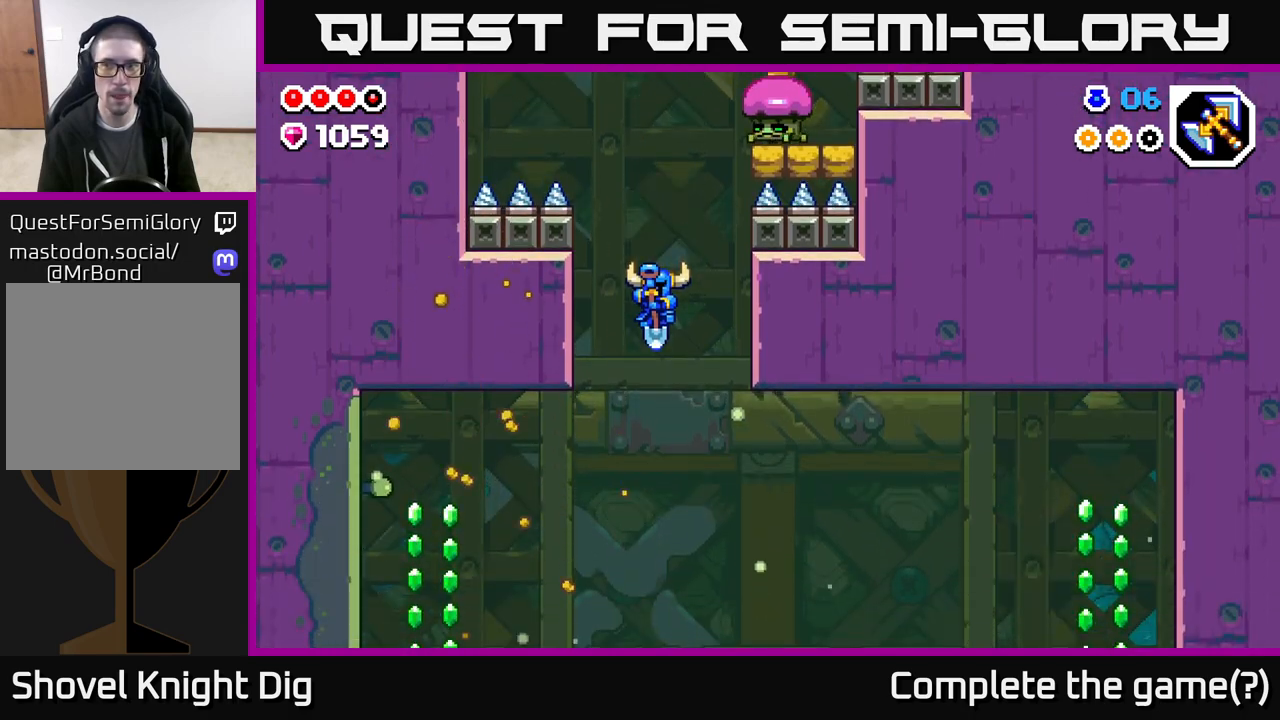
{"buttons": ["DPAD_LEFT"], "left_stick": "center", "right_stick": "center", "events": [[117, "DPAD_RIGHT", "down"], [317, "DPAD_RIGHT", "up"], [400, "DPAD_LEFT", "down"]]}
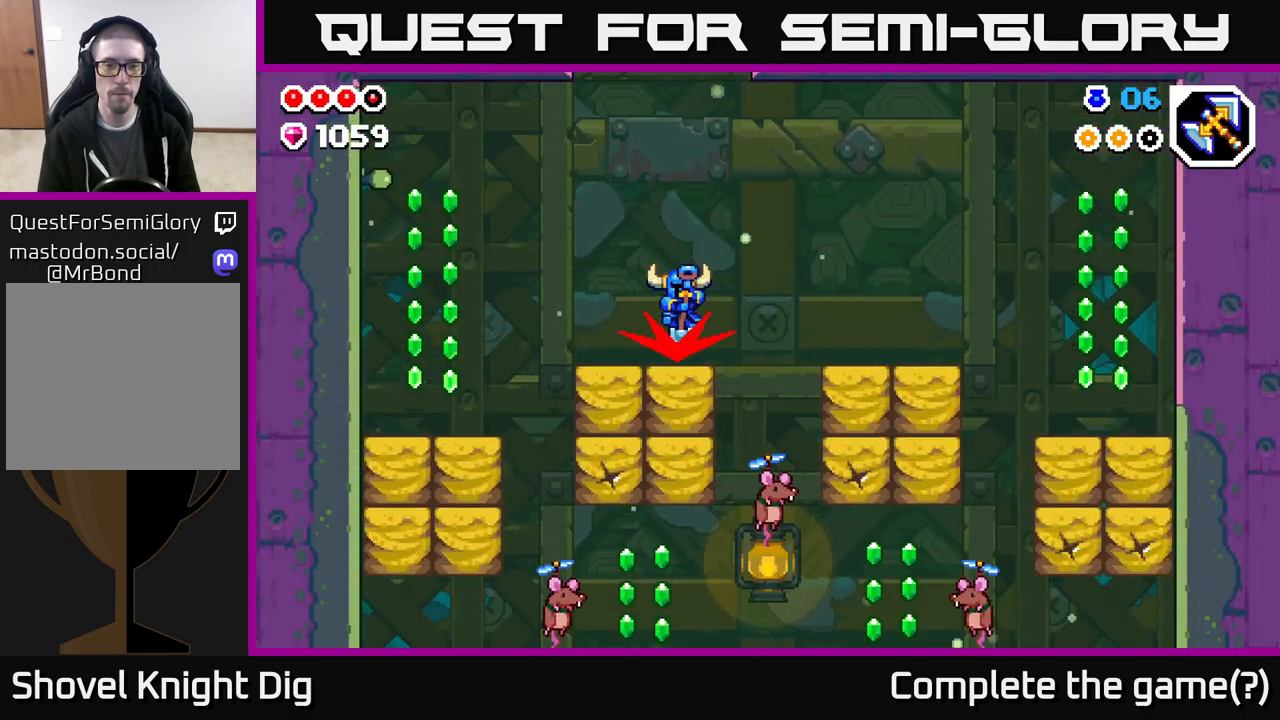
{"buttons": ["DPAD_LEFT"], "left_stick": "center", "right_stick": "center", "events": []}
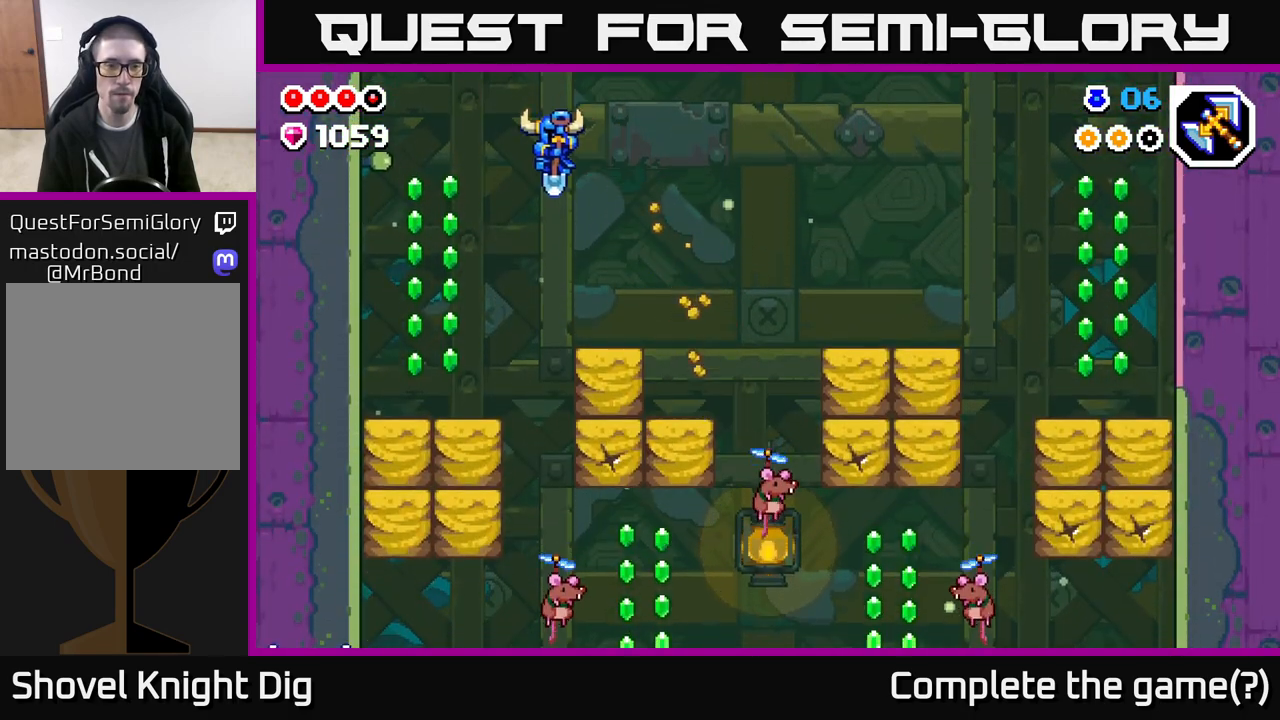
{"buttons": ["A", "DPAD_RIGHT"], "left_stick": "center", "right_stick": "center", "events": [[17, "A", "down"], [400, "DPAD_LEFT", "up"], [433, "DPAD_RIGHT", "down"]]}
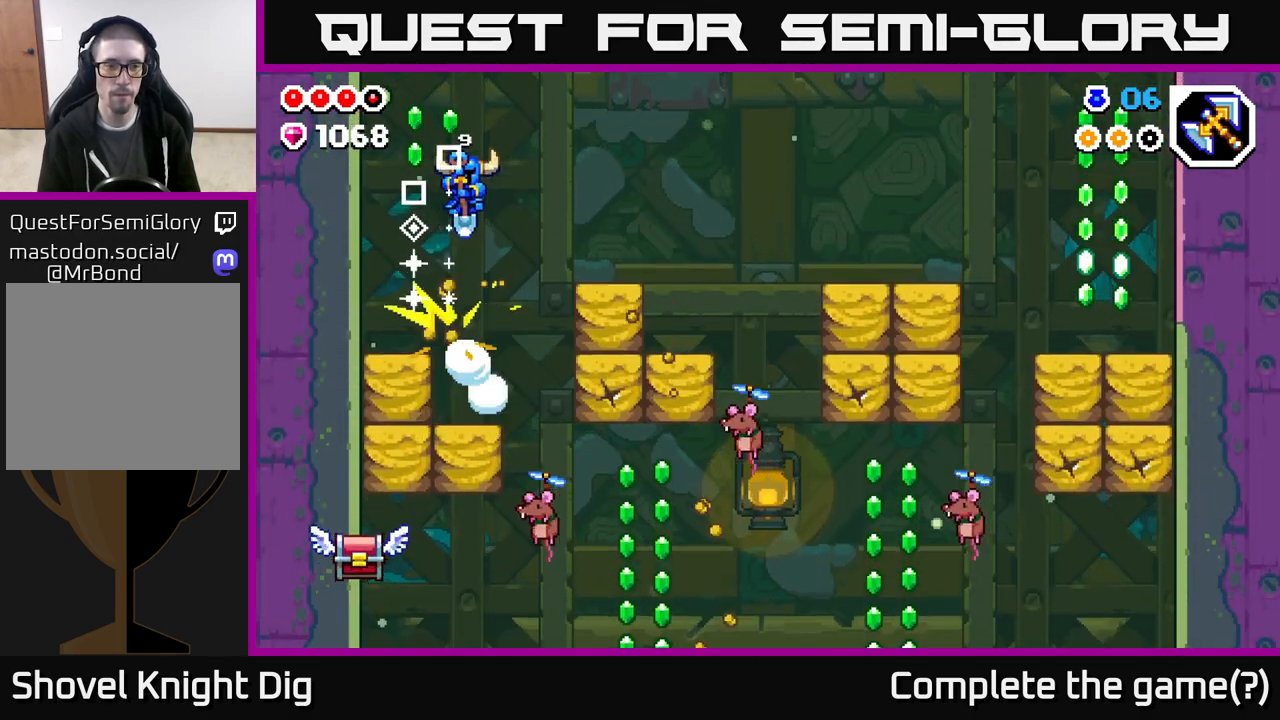
{"buttons": ["A", "DPAD_RIGHT"], "left_stick": "center", "right_stick": "center", "events": []}
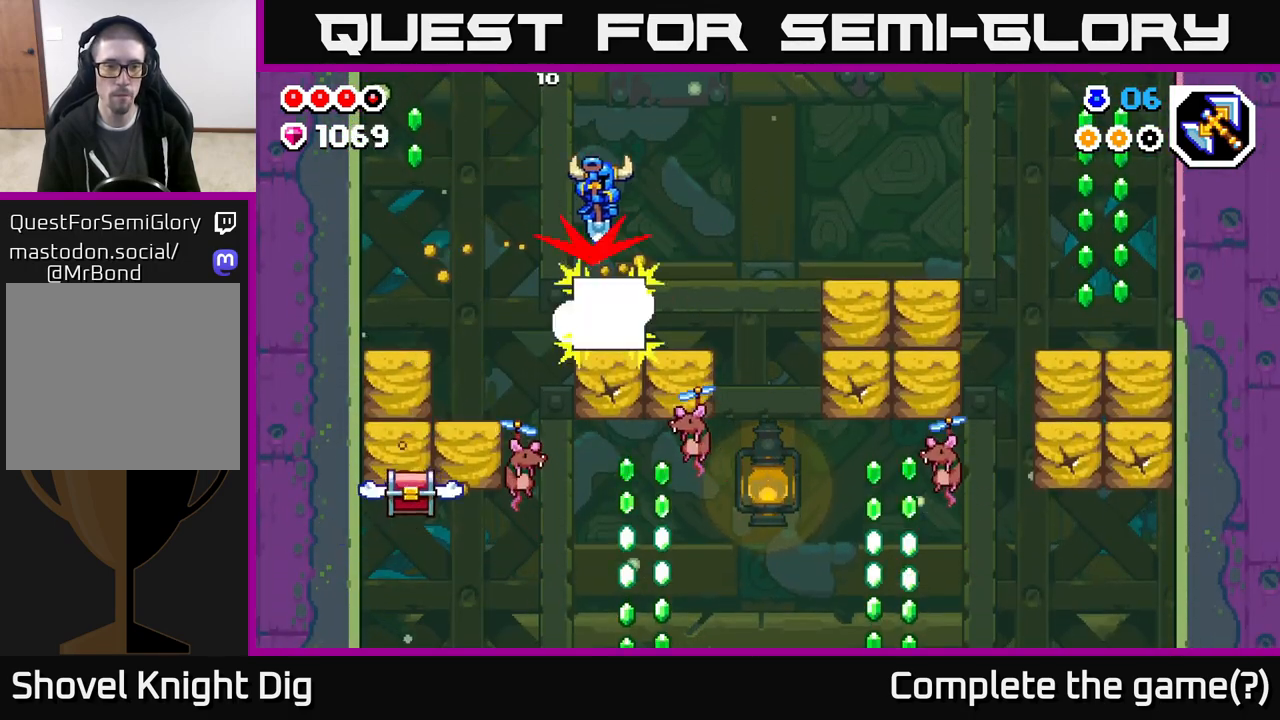
{"buttons": [], "left_stick": "center", "right_stick": "center", "events": [[200, "A", "up"], [367, "DPAD_RIGHT", "up"]]}
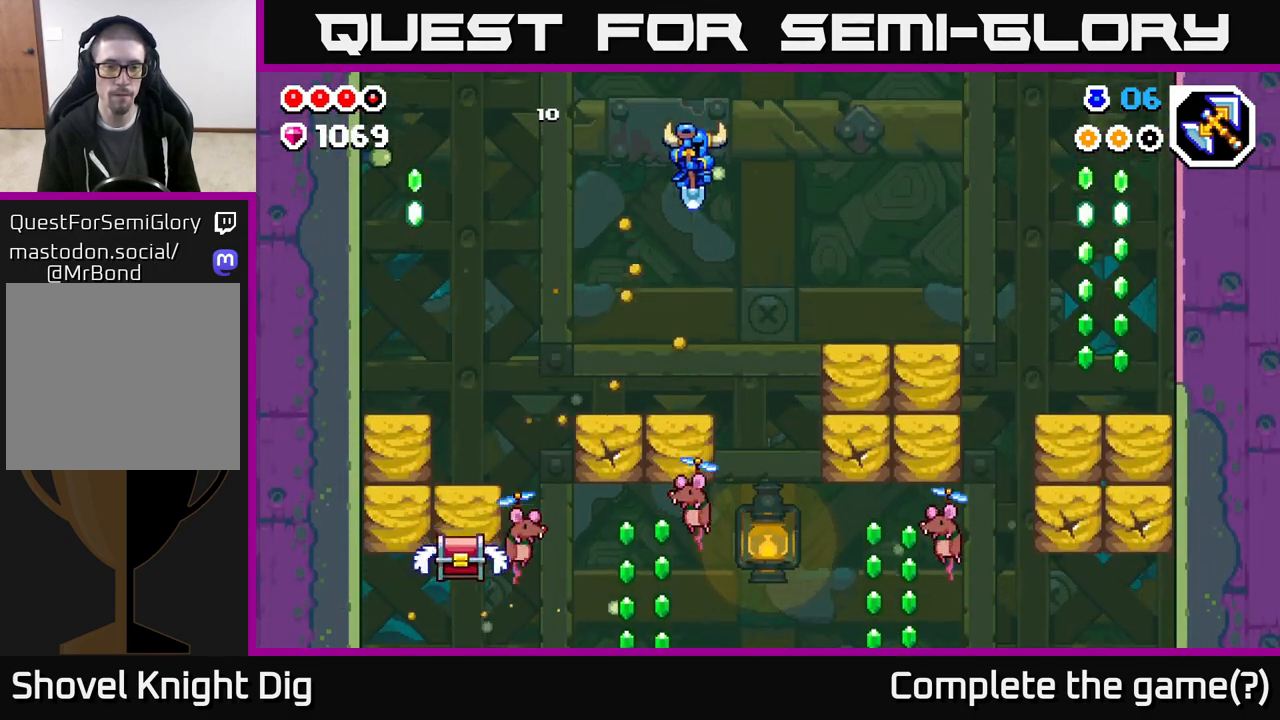
{"buttons": ["A", "DPAD_RIGHT"], "left_stick": "center", "right_stick": "center", "events": [[250, "A", "down"], [367, "DPAD_RIGHT", "down"]]}
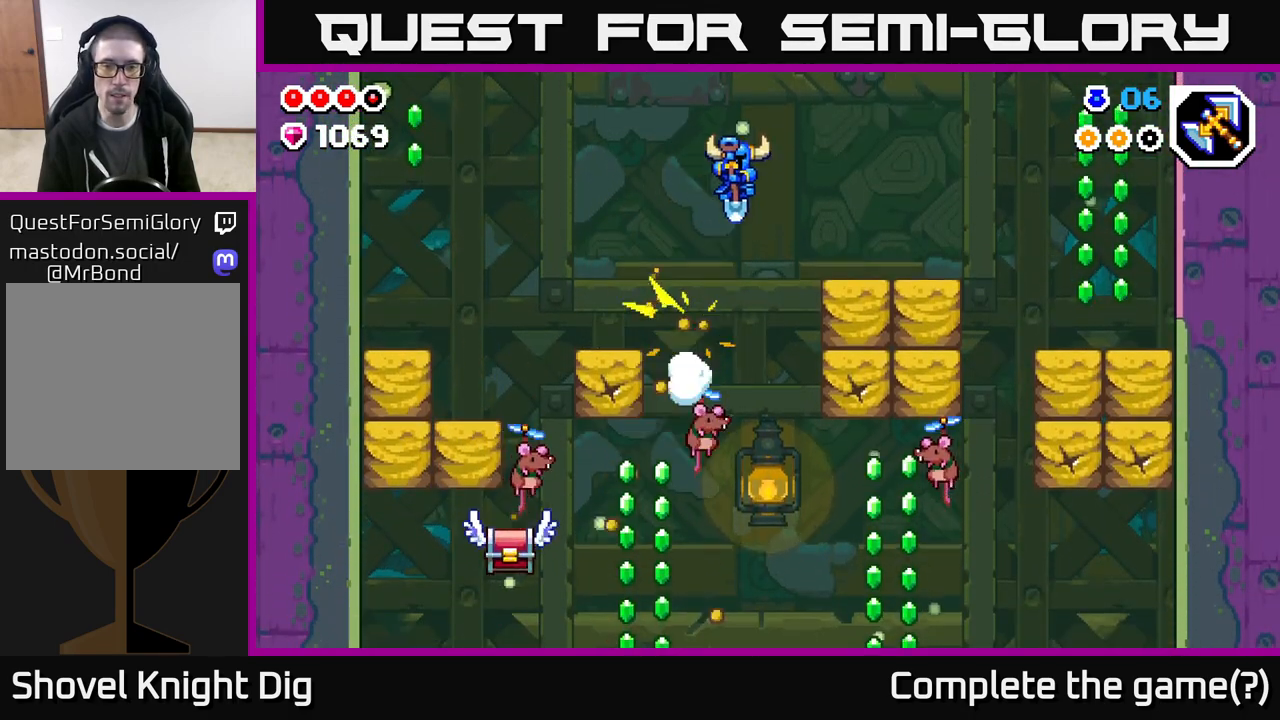
{"buttons": ["DPAD_RIGHT"], "left_stick": "center", "right_stick": "center", "events": [[450, "A", "up"]]}
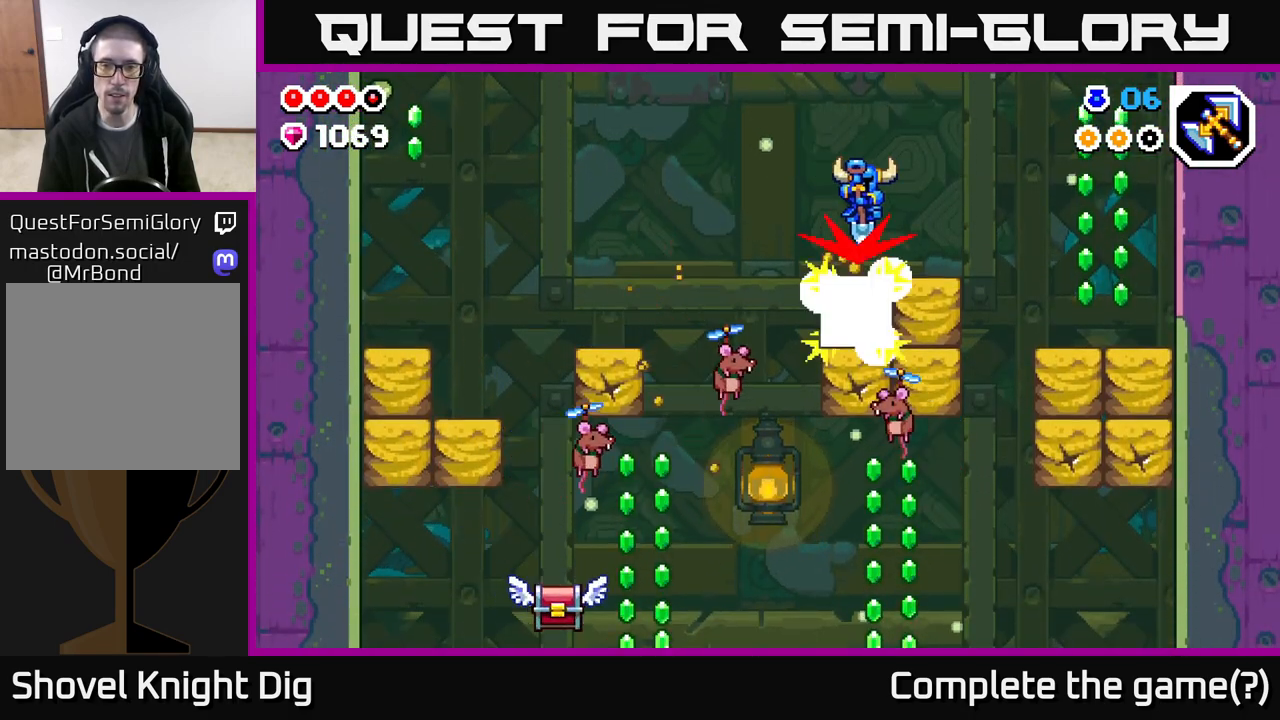
{"buttons": [], "left_stick": "center", "right_stick": "center", "events": [[267, "DPAD_RIGHT", "up"]]}
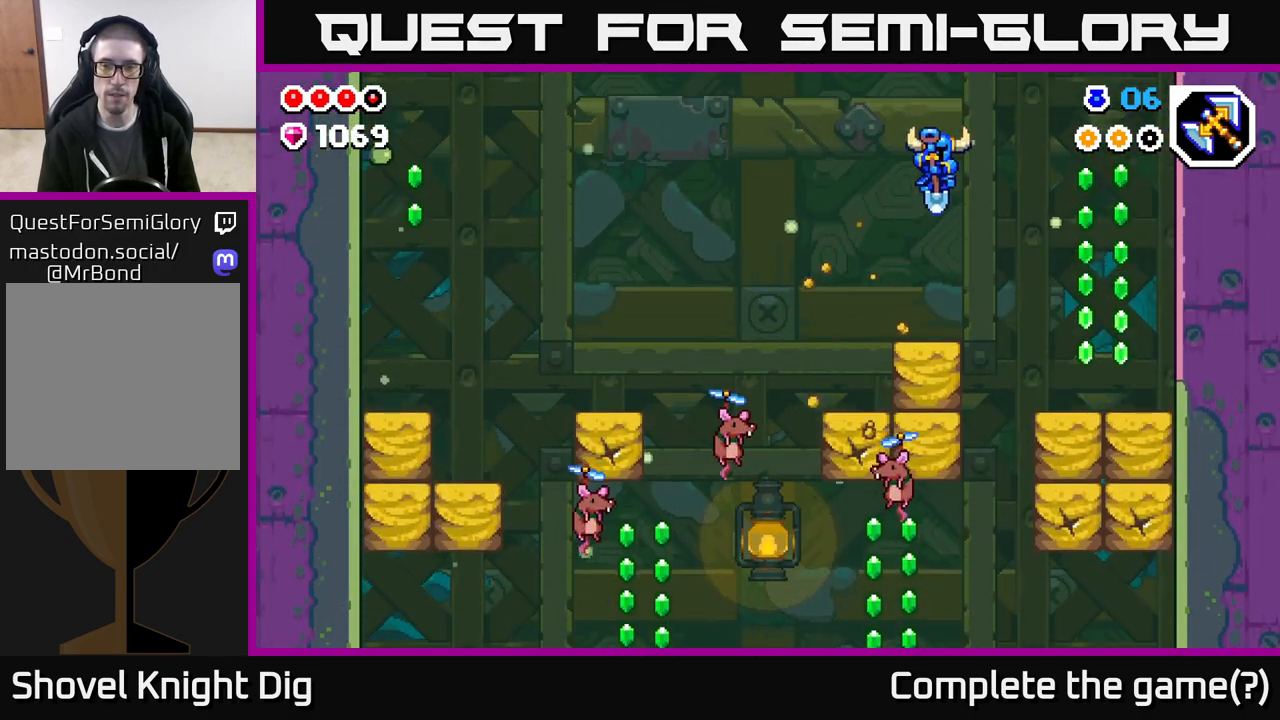
{"buttons": ["A", "DPAD_RIGHT"], "left_stick": "center", "right_stick": "center", "events": [[33, "A", "down"], [150, "DPAD_RIGHT", "down"]]}
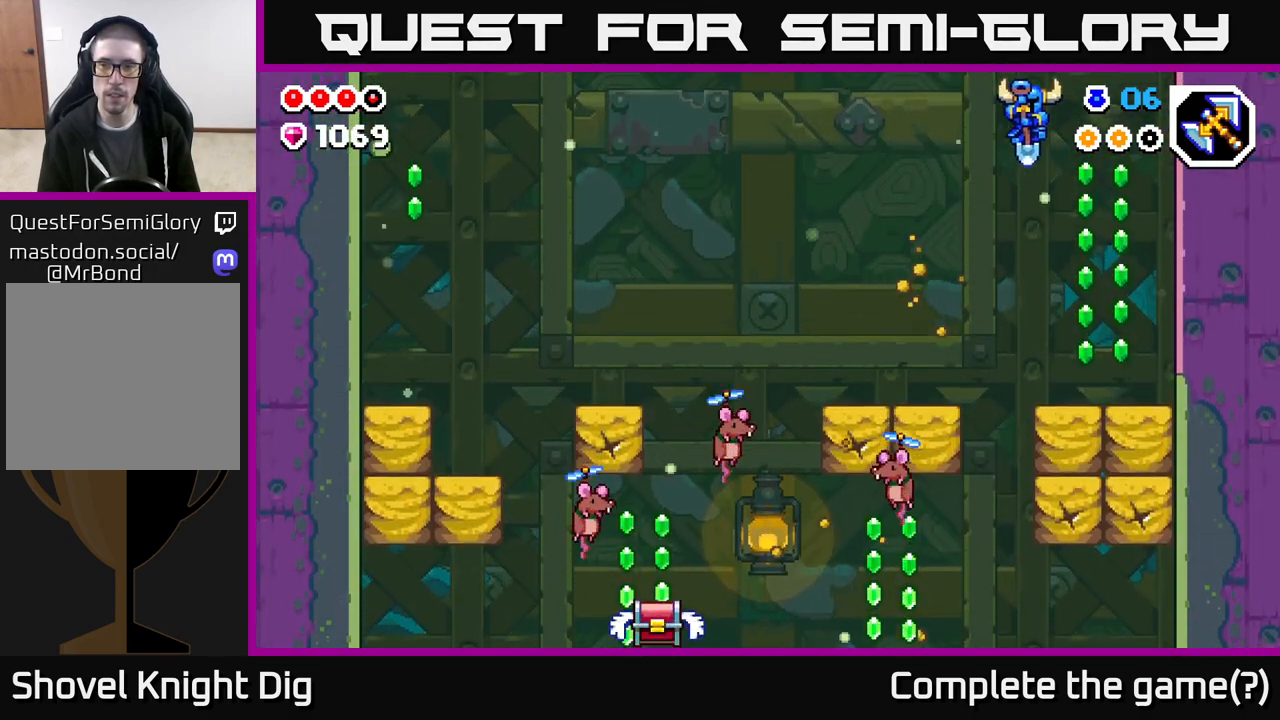
{"buttons": [], "left_stick": "center", "right_stick": "center", "events": [[267, "A", "up"], [333, "DPAD_RIGHT", "up"]]}
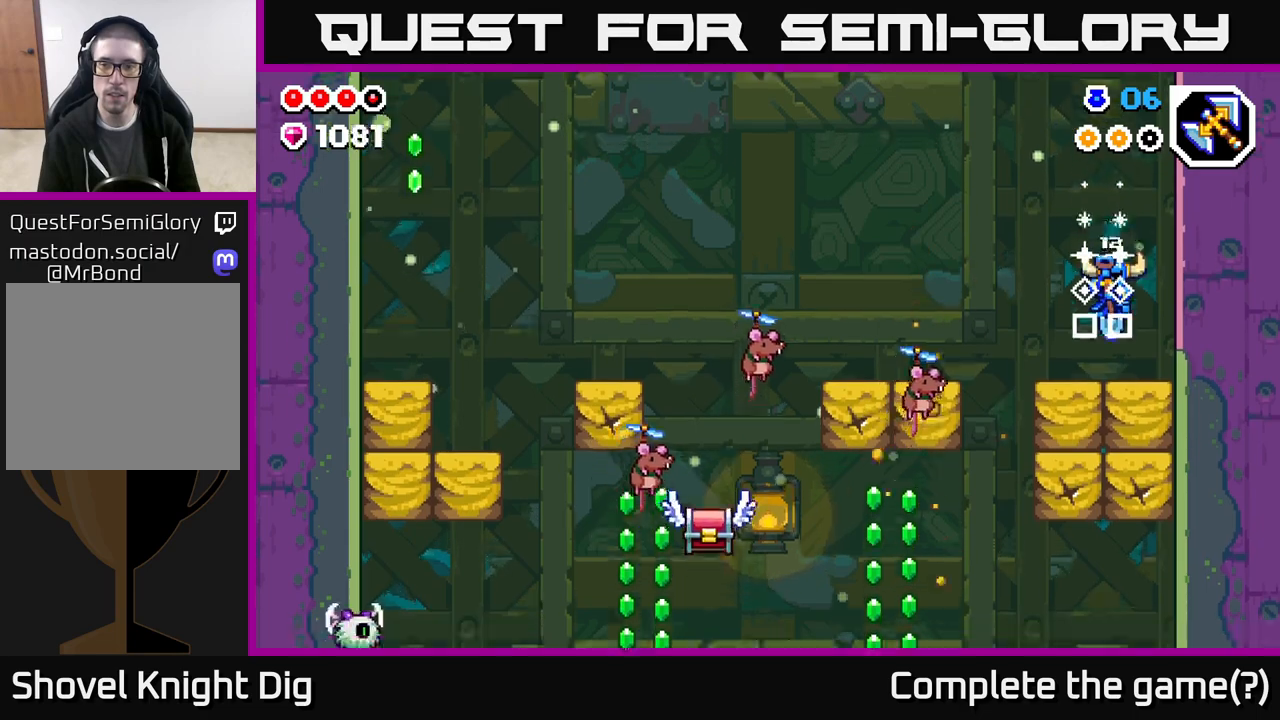
{"buttons": ["DPAD_LEFT"], "left_stick": "center", "right_stick": "center", "events": [[50, "DPAD_LEFT", "down"]]}
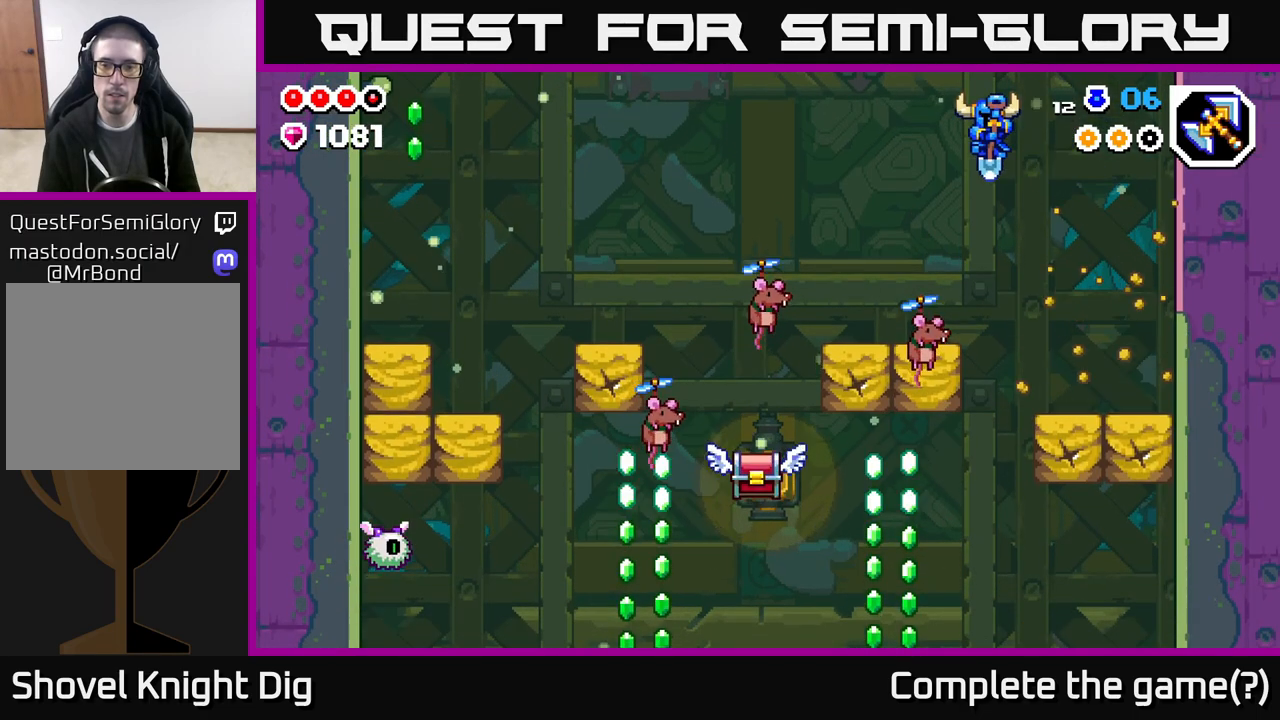
{"buttons": [], "left_stick": "center", "right_stick": "center", "events": [[233, "DPAD_LEFT", "up"]]}
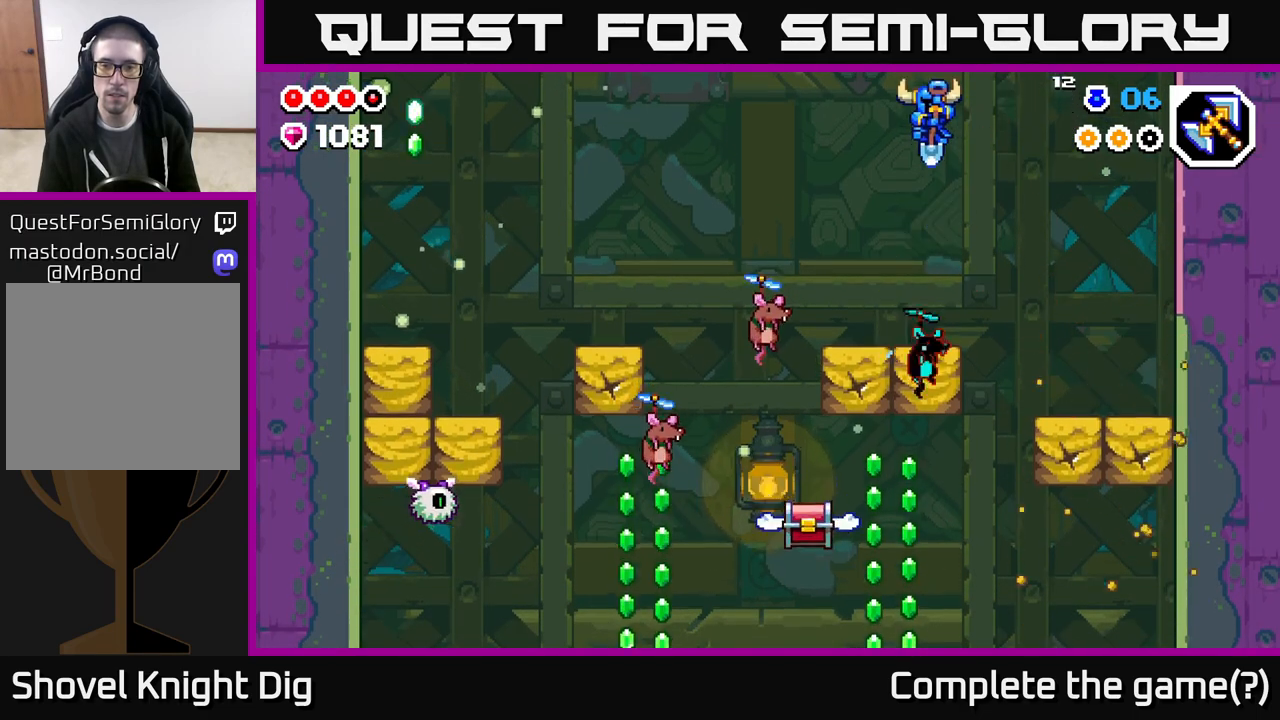
{"buttons": [], "left_stick": "center", "right_stick": "center", "events": []}
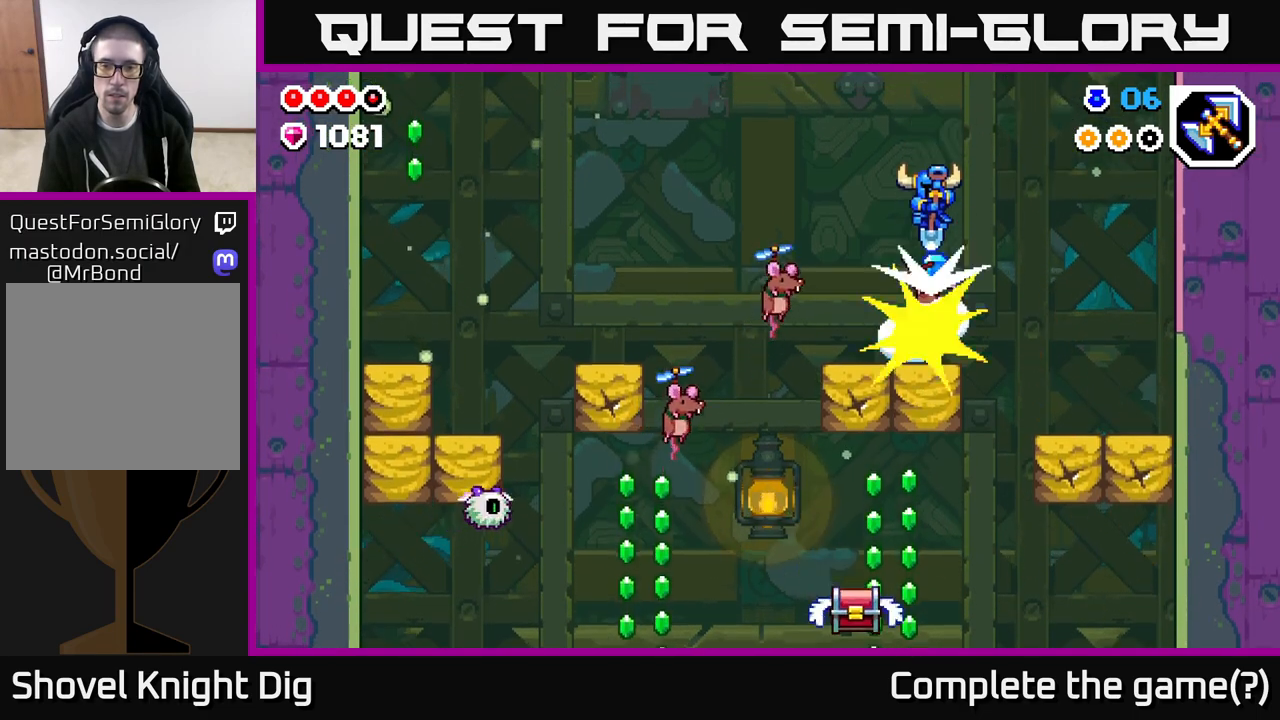
{"buttons": [], "left_stick": "center", "right_stick": "center", "events": [[50, "DPAD_RIGHT", "down"], [333, "DPAD_RIGHT", "up"]]}
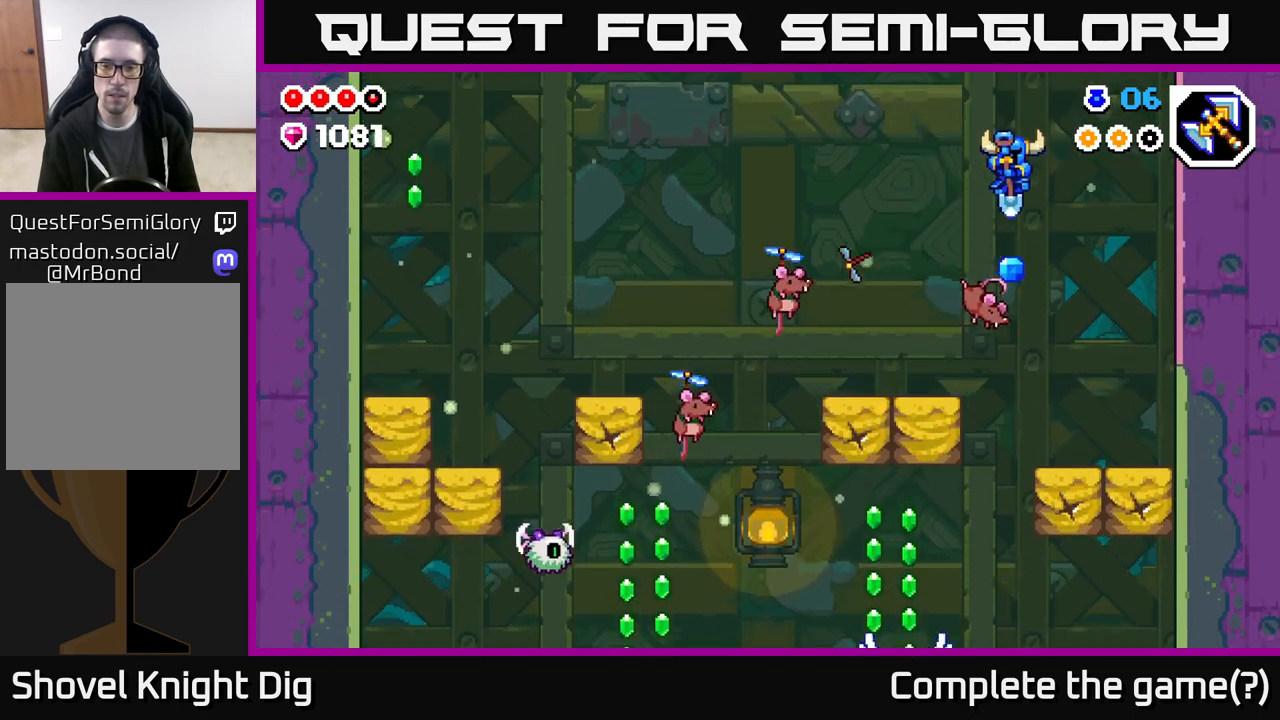
{"buttons": ["DPAD_LEFT"], "left_stick": "center", "right_stick": "center", "events": [[400, "DPAD_LEFT", "down"]]}
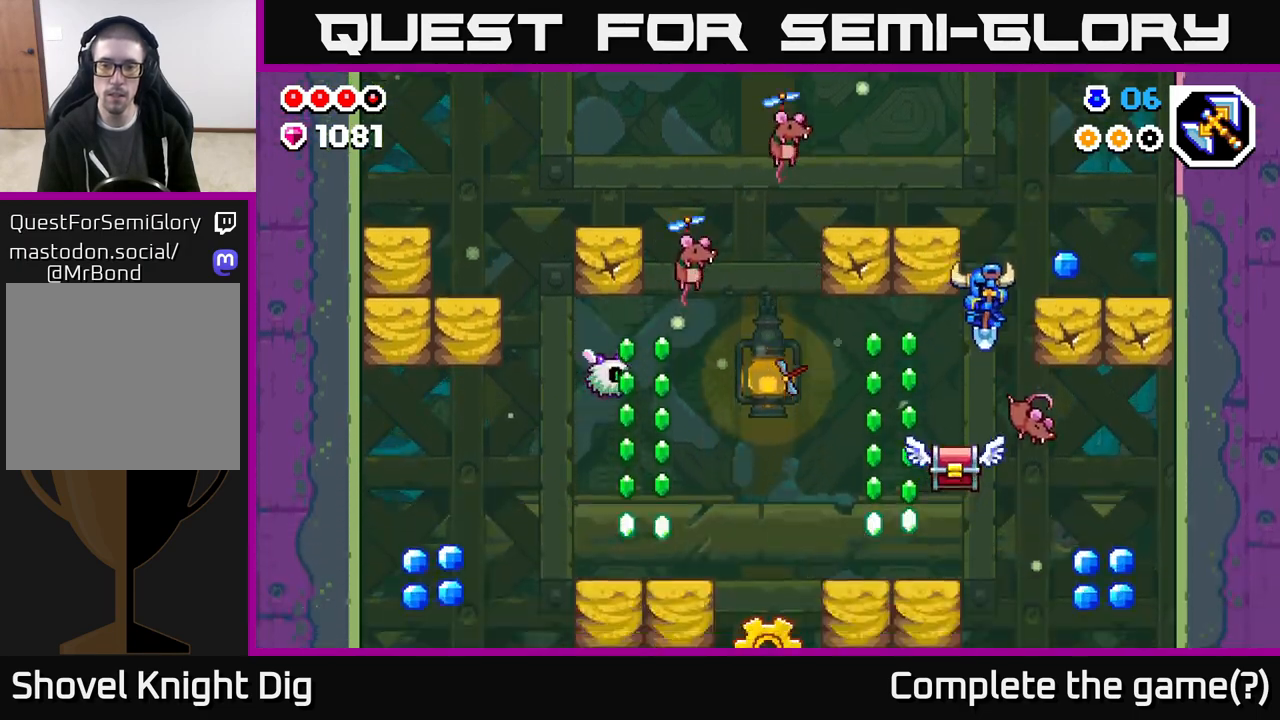
{"buttons": ["A"], "left_stick": "center", "right_stick": "center", "events": [[50, "DPAD_LEFT", "up"], [83, "A", "down"], [100, "DPAD_LEFT", "down"], [400, "DPAD_LEFT", "up"]]}
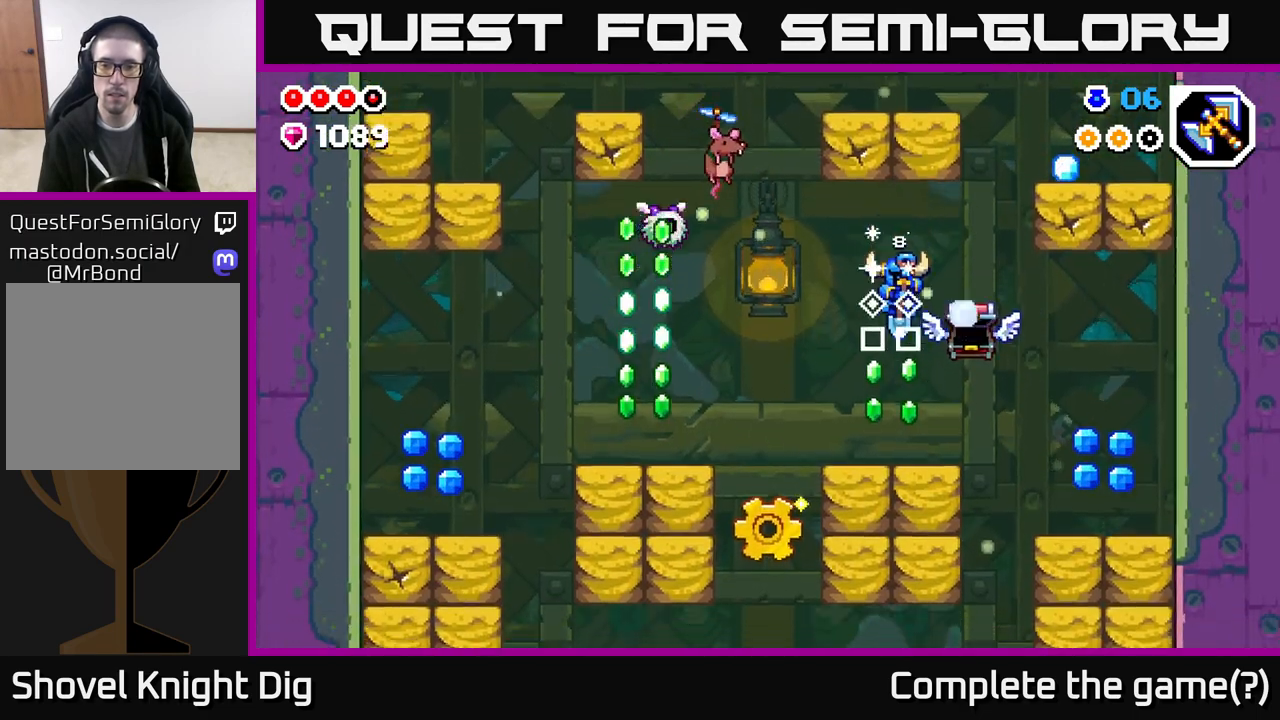
{"buttons": ["A"], "left_stick": "center", "right_stick": "center", "events": [[183, "DPAD_LEFT", "down"], [333, "DPAD_LEFT", "up"], [383, "X", "down"], [500, "X", "up"]]}